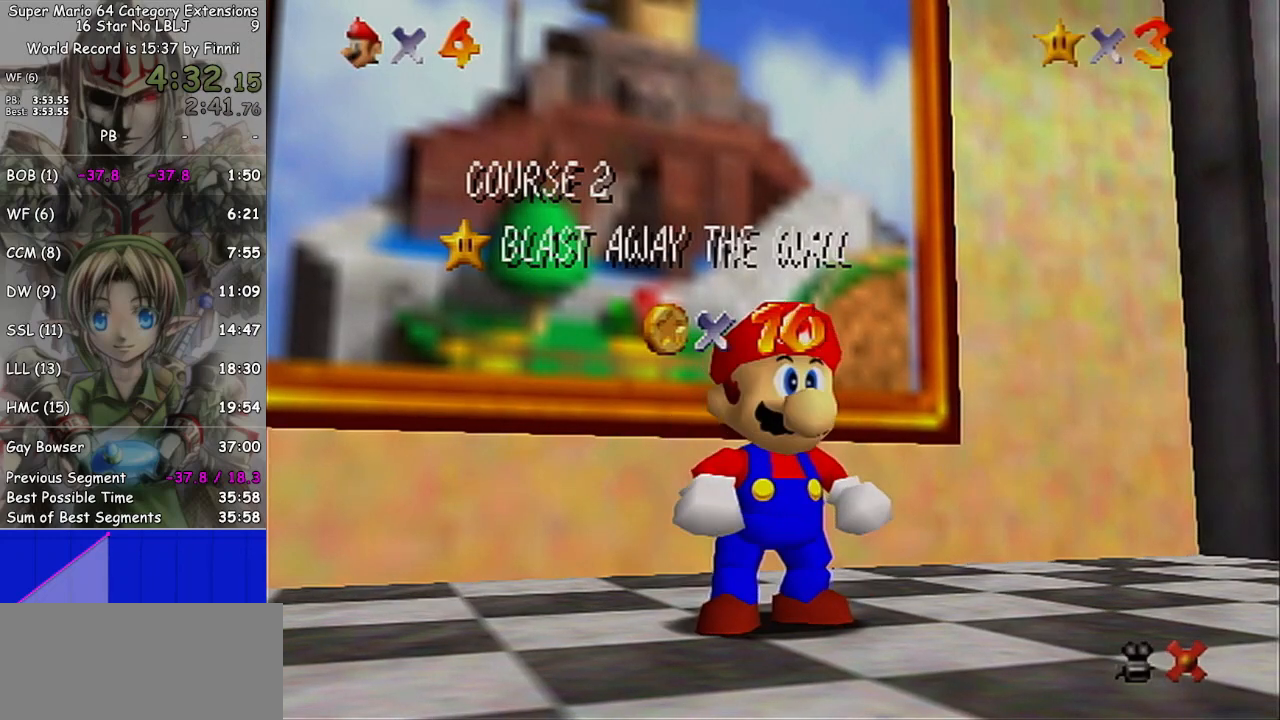
Gameplay with a controller (Nintendo layout); each line is a JSON object with the inputs held at the frame after it. "events" lists button and stick changes between this image and that frame as [ms after this image, input, new state], when the widget could be followed in between. Not read: L3 R3.
{"buttons": [], "left_stick": "center", "right_stick": "center", "events": [[100, "left_stick", "down"], [233, "left_stick", "center"], [300, "left_stick", "down"], [400, "left_stick", "center"]]}
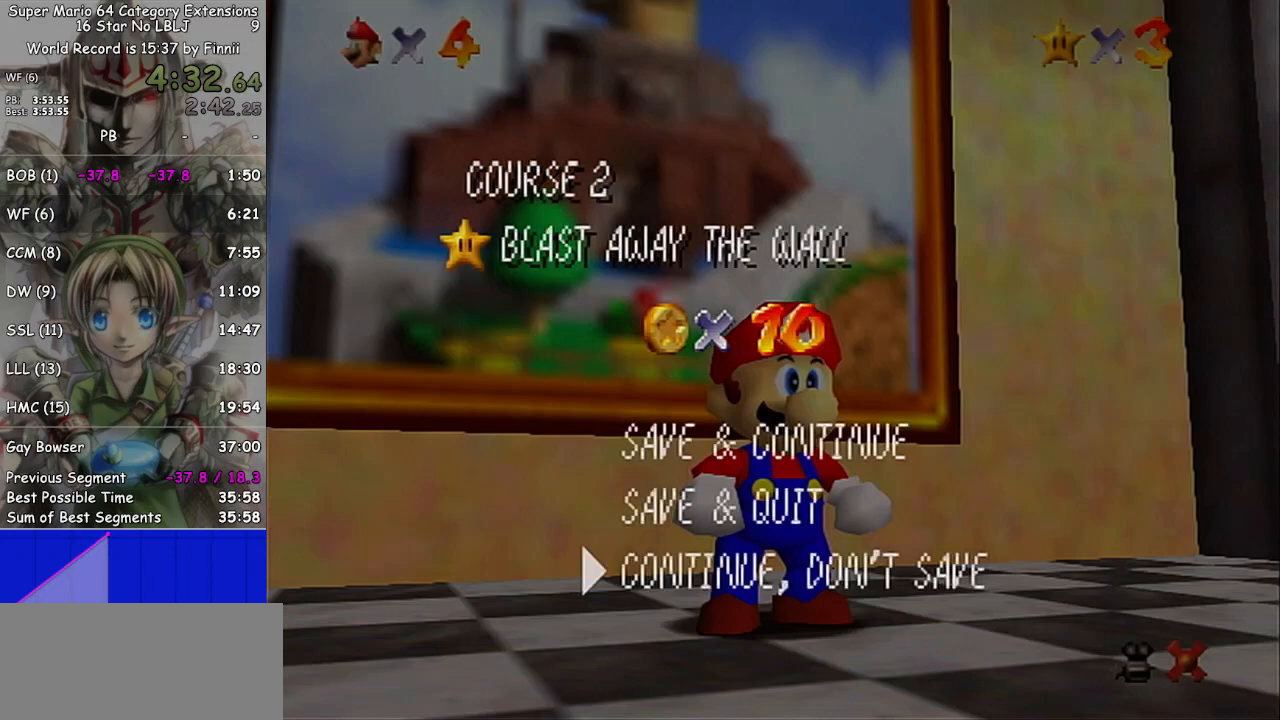
{"buttons": [], "left_stick": "up", "right_stick": "center", "events": [[100, "A", "down"], [167, "A", "up"], [300, "left_stick", "up"]]}
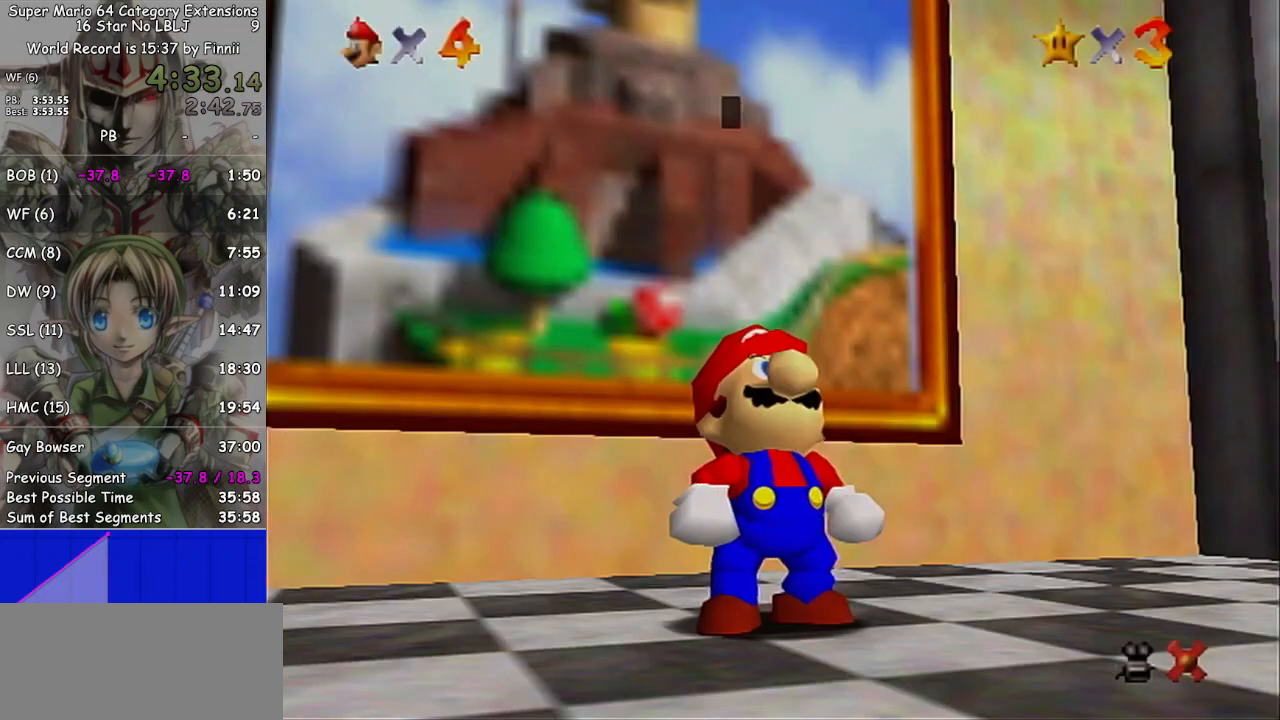
{"buttons": ["A"], "left_stick": "center", "right_stick": "center", "events": [[267, "A", "down"], [300, "left_stick", "center"], [333, "A", "up"], [500, "A", "down"]]}
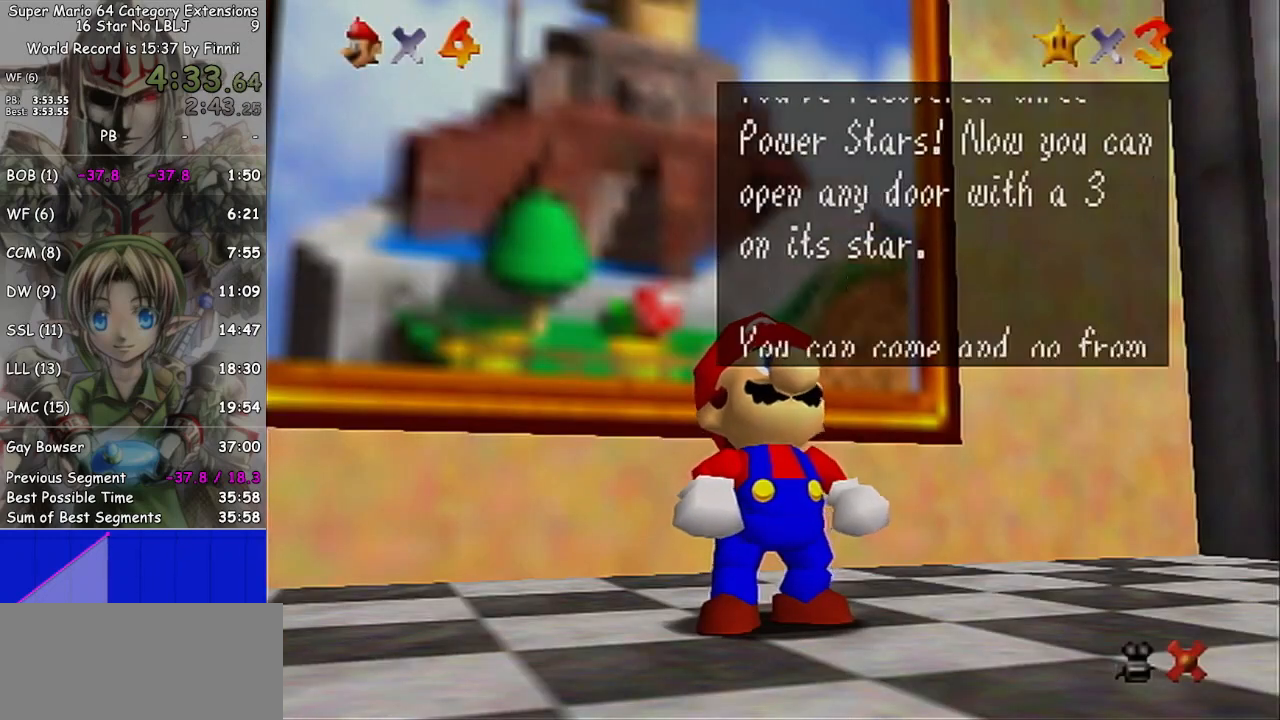
{"buttons": [], "left_stick": "center", "right_stick": "center", "events": [[100, "A", "up"], [300, "A", "down"], [400, "A", "up"]]}
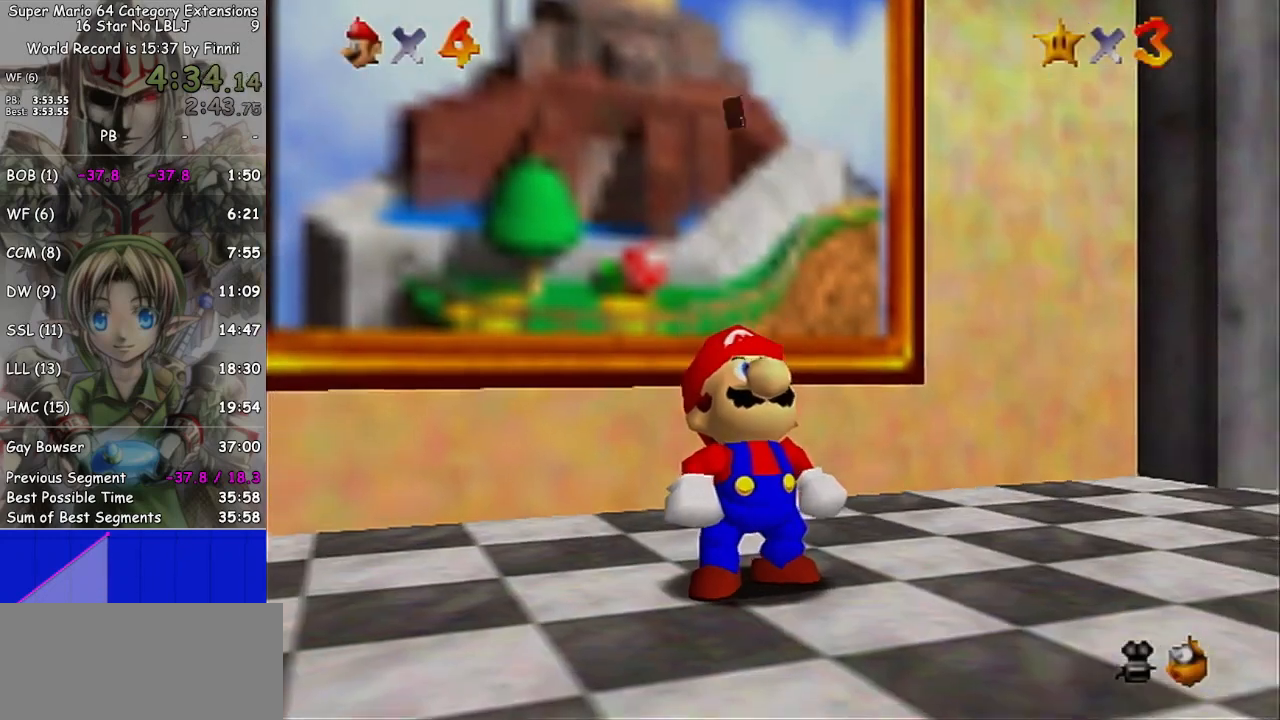
{"buttons": [], "left_stick": "up", "right_stick": "center", "events": [[167, "left_stick", "up-left"], [400, "left_stick", "up"]]}
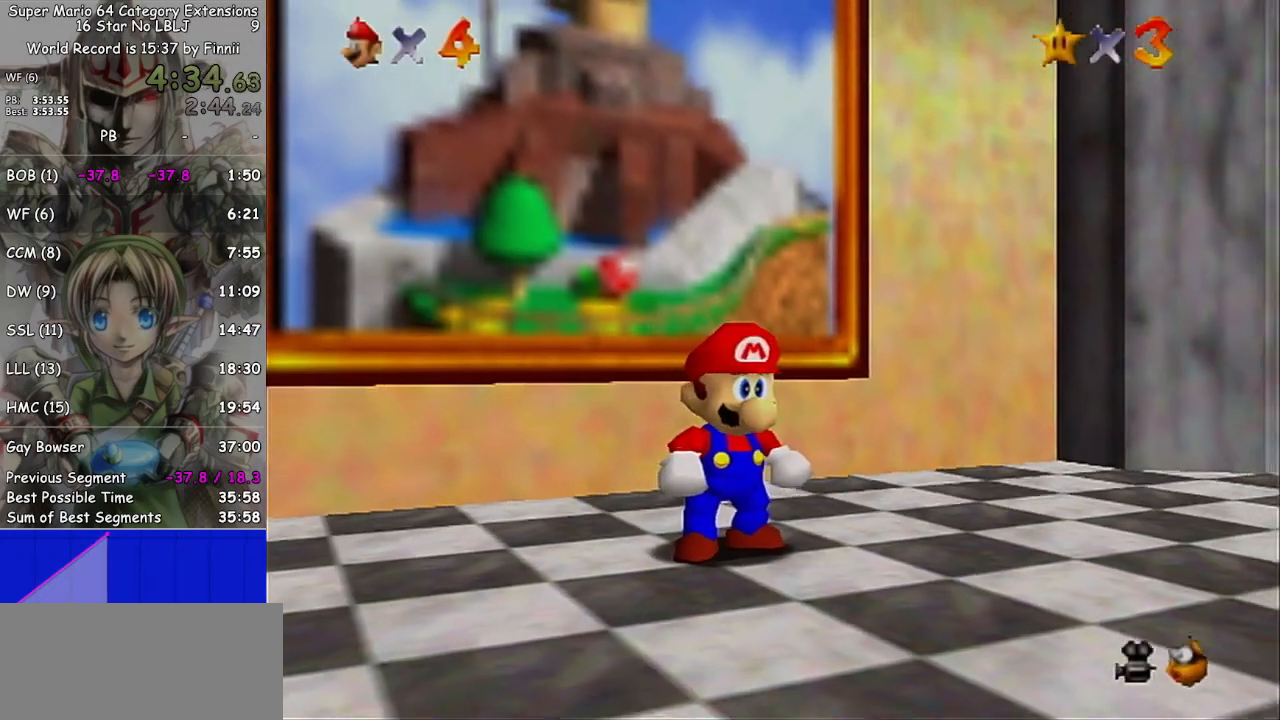
{"buttons": ["A", "L1"], "left_stick": "up", "right_stick": "center", "events": [[433, "L1", "down"], [467, "A", "down"]]}
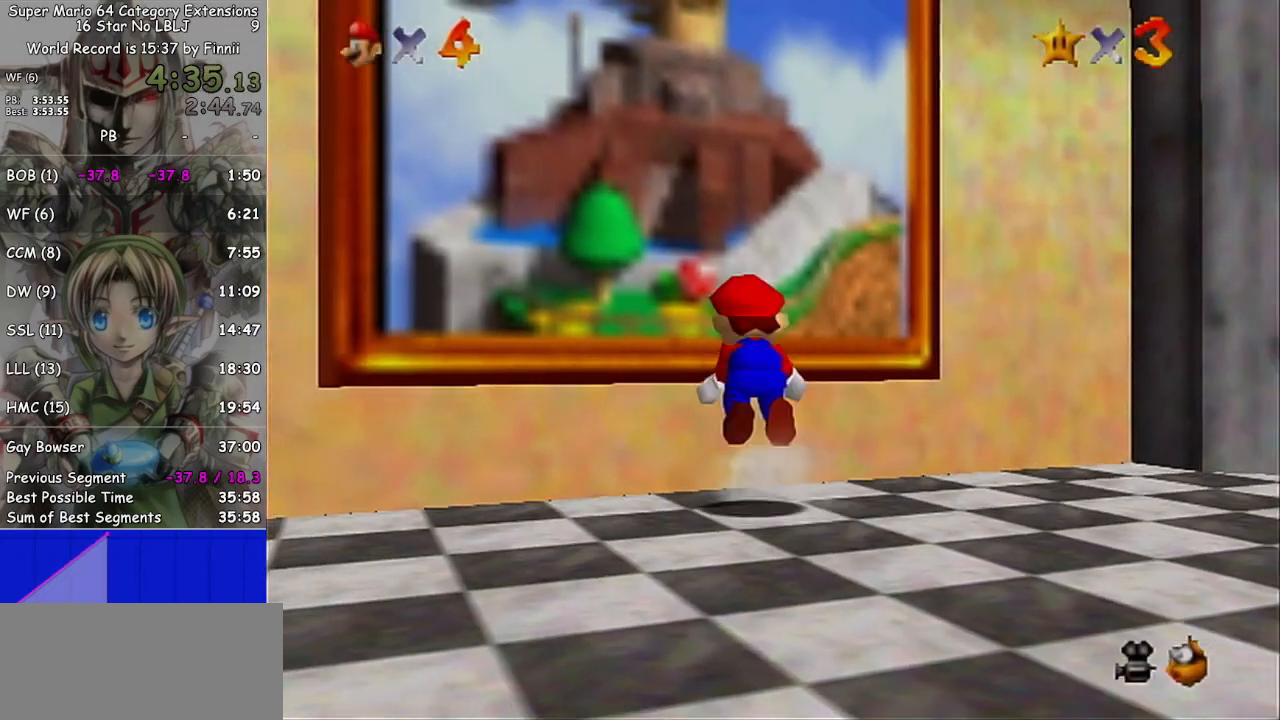
{"buttons": [], "left_stick": "up", "right_stick": "center", "events": [[67, "A", "up"], [133, "L1", "up"]]}
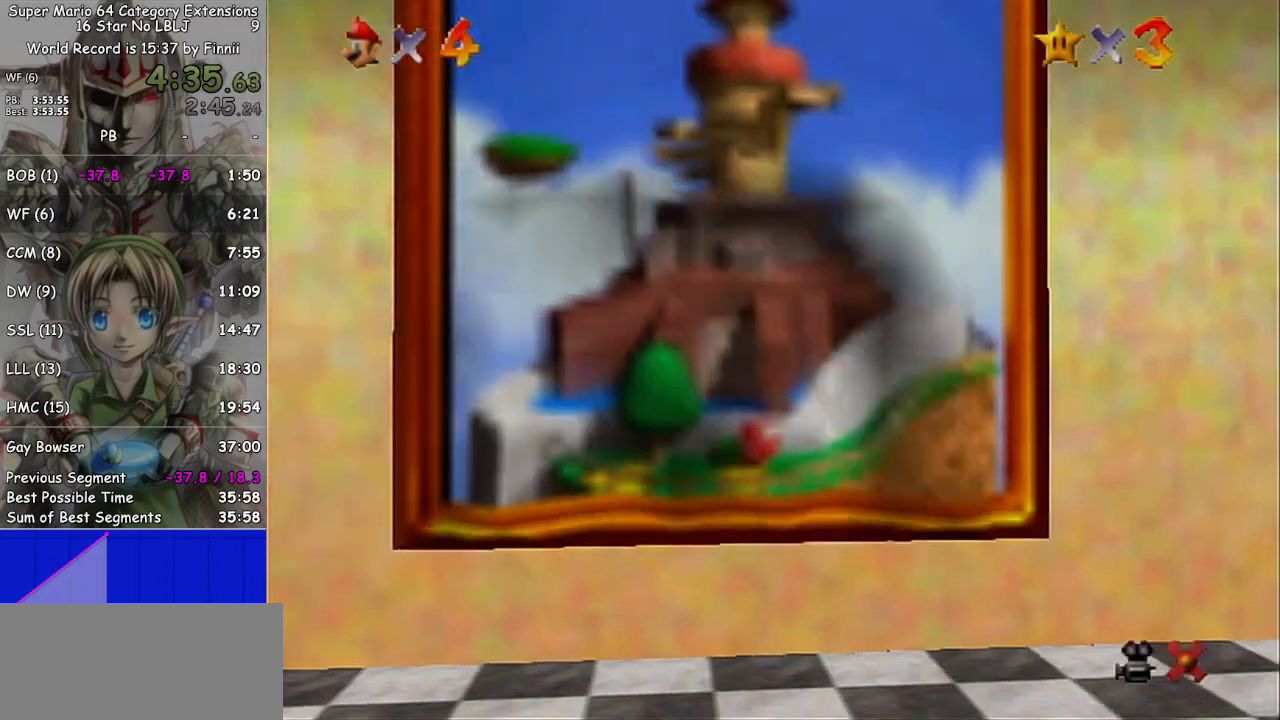
{"buttons": [], "left_stick": "center", "right_stick": "center", "events": [[67, "left_stick", "center"]]}
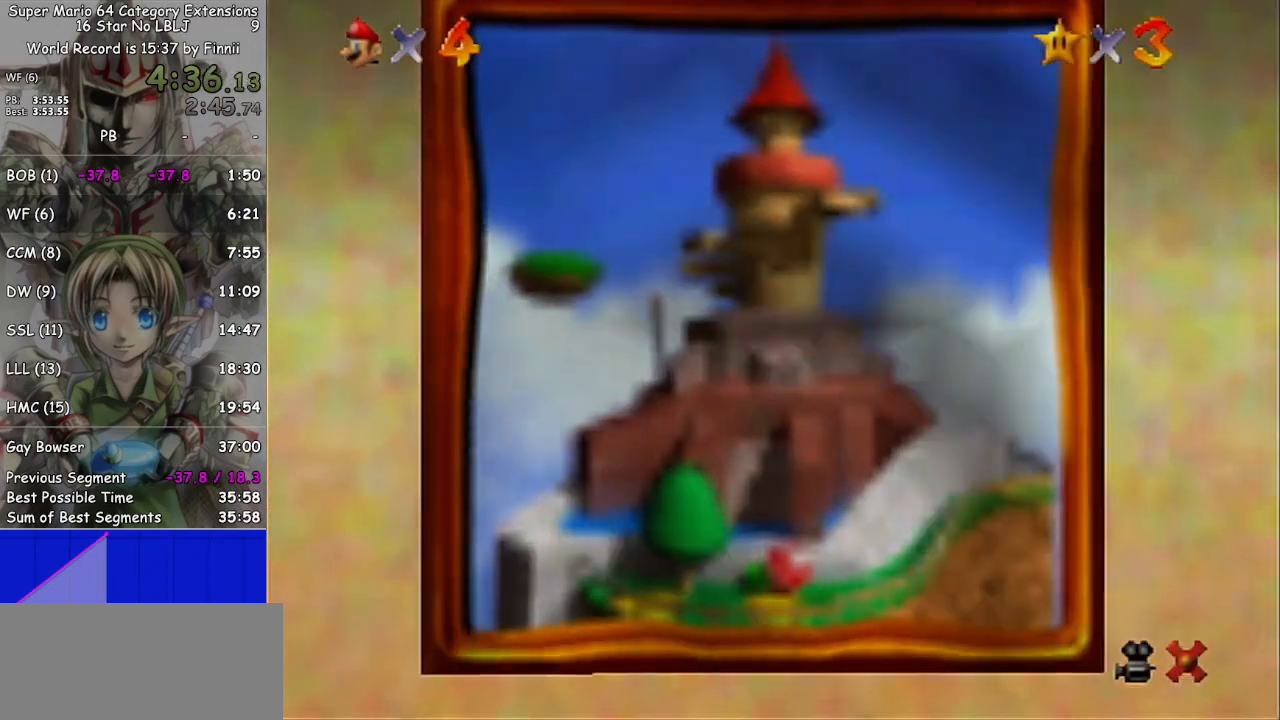
{"buttons": [], "left_stick": "center", "right_stick": "center", "events": []}
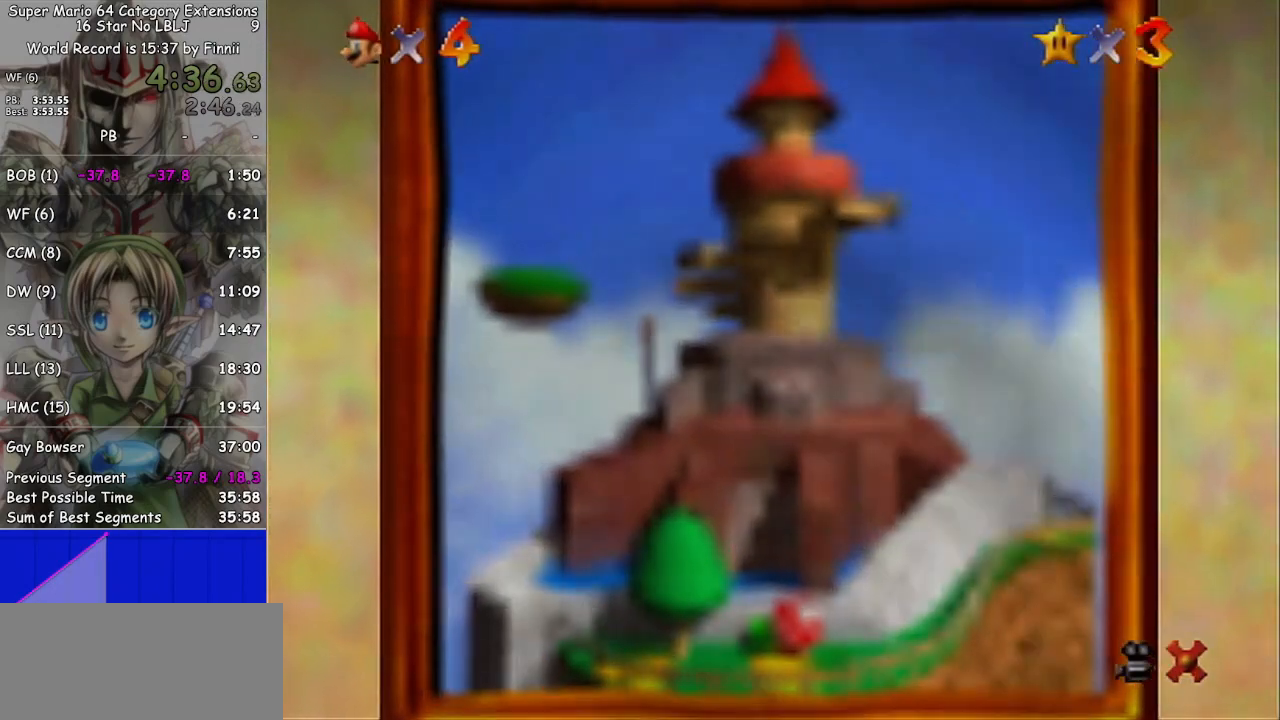
{"buttons": [], "left_stick": "center", "right_stick": "center", "events": []}
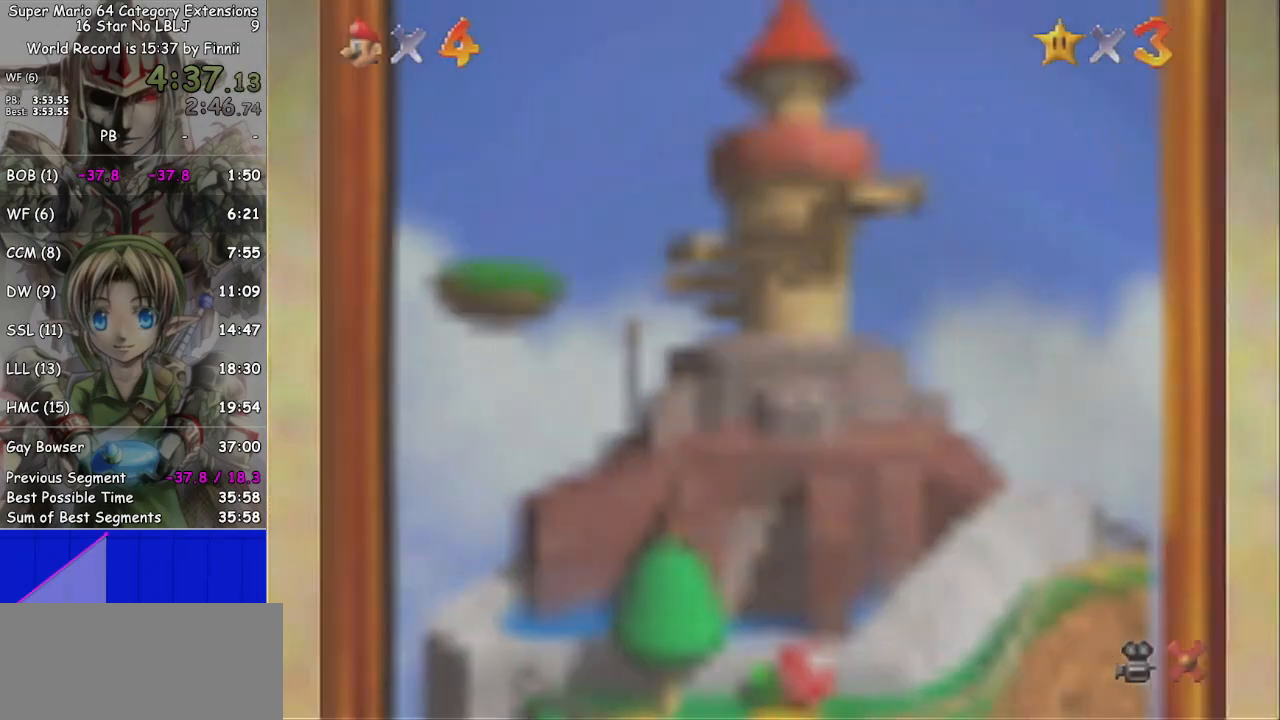
{"buttons": [], "left_stick": "center", "right_stick": "center", "events": []}
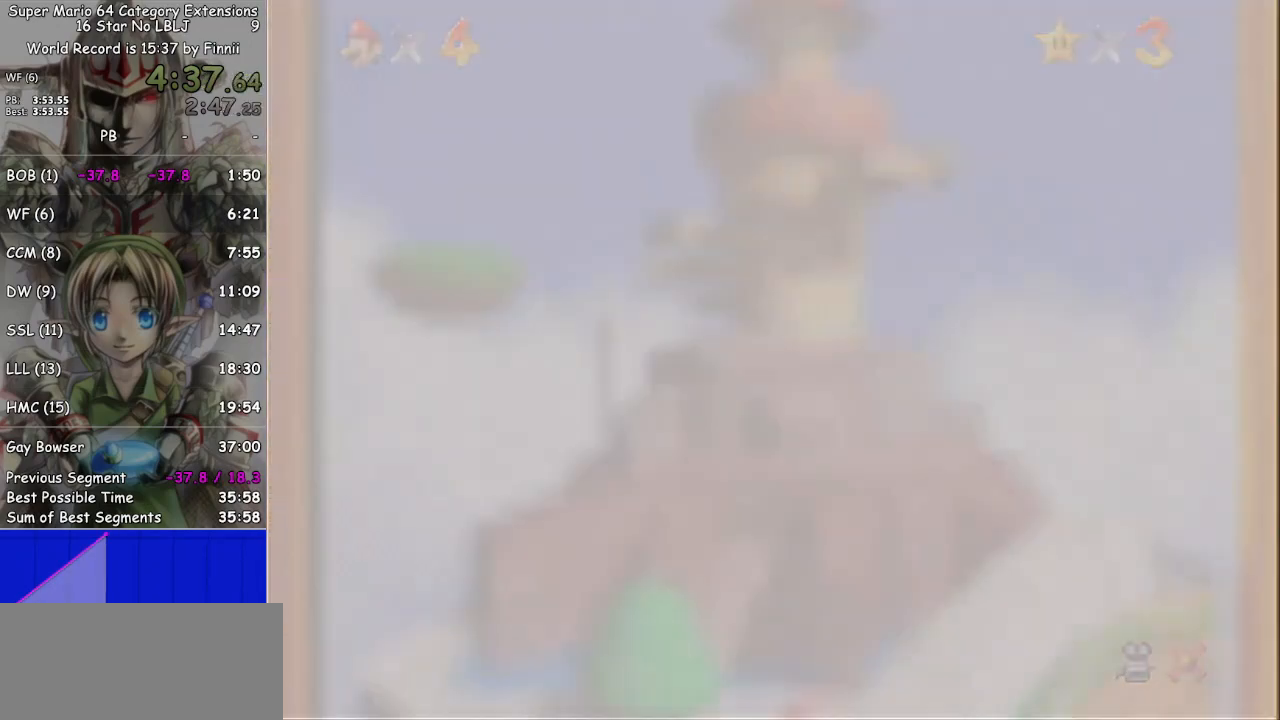
{"buttons": [], "left_stick": "center", "right_stick": "center", "events": [[433, "A", "down"], [467, "A", "up"]]}
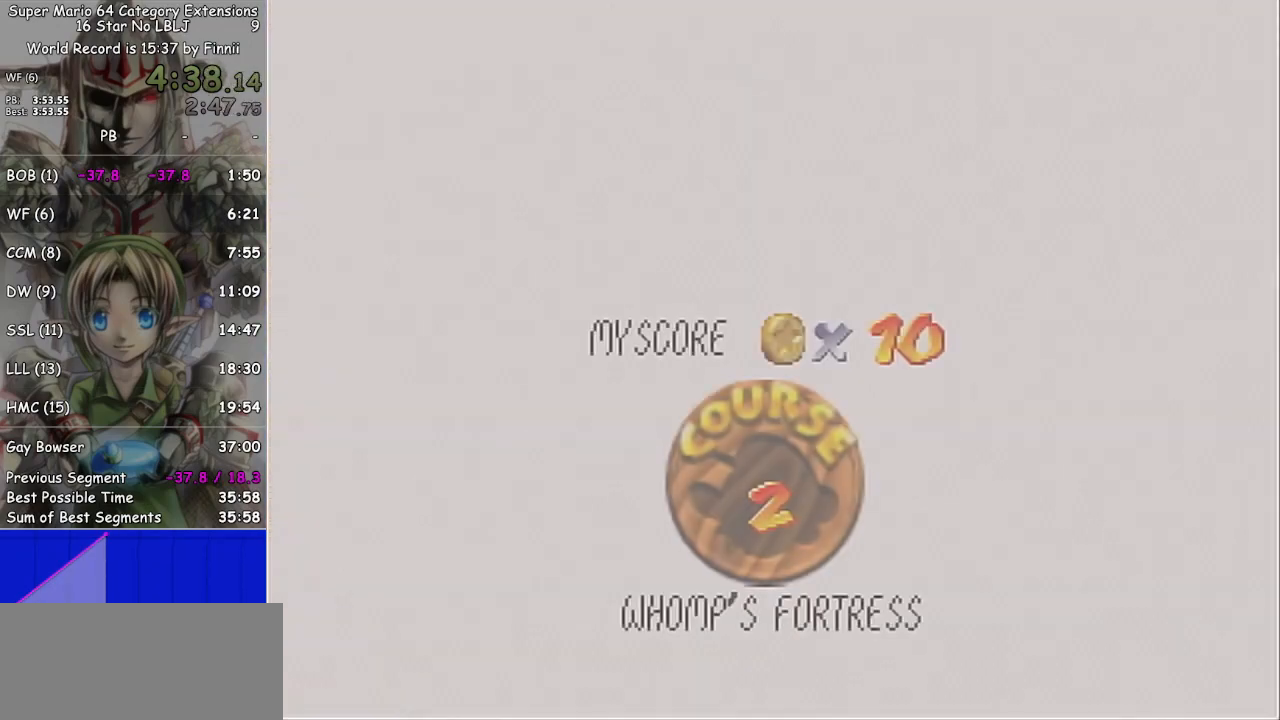
{"buttons": [], "left_stick": "center", "right_stick": "center", "events": [[67, "A", "down"], [133, "A", "up"], [200, "A", "down"], [267, "A", "up"], [400, "A", "down"], [433, "A", "up"]]}
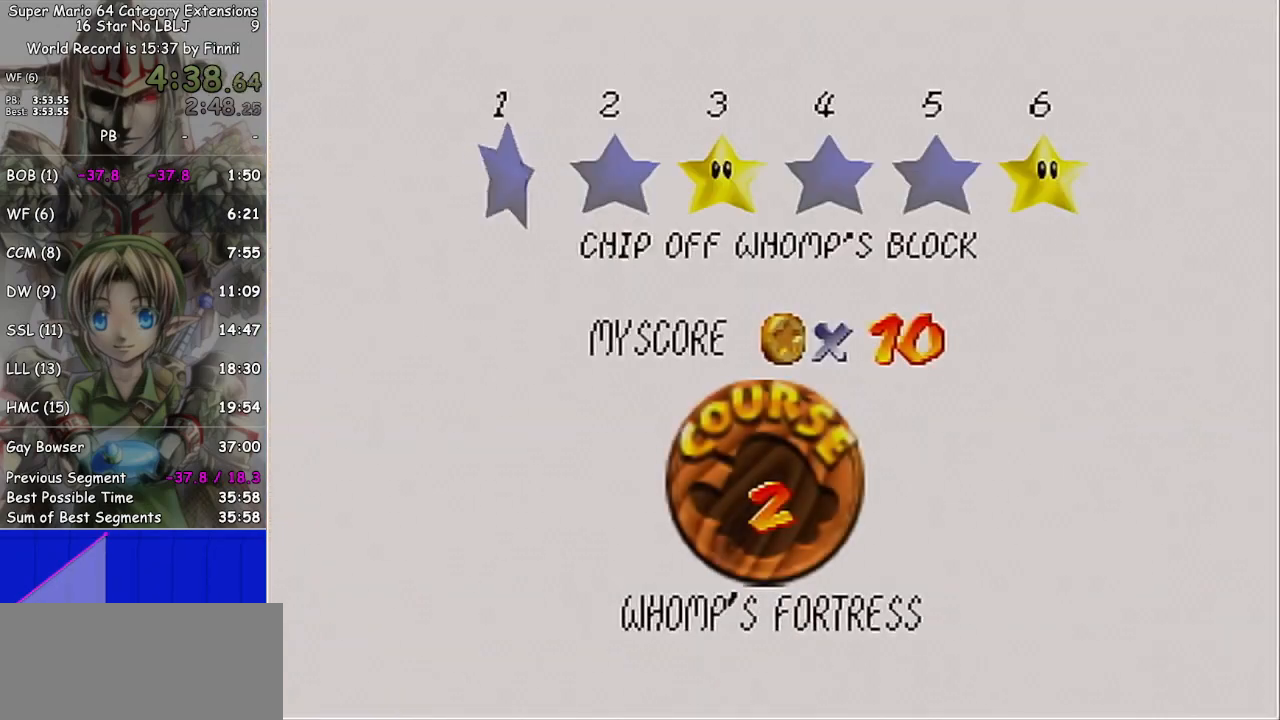
{"buttons": ["A"], "left_stick": "center", "right_stick": "center", "events": [[33, "A", "down"], [67, "A", "up"], [333, "A", "down"], [367, "A", "up"], [433, "A", "down"]]}
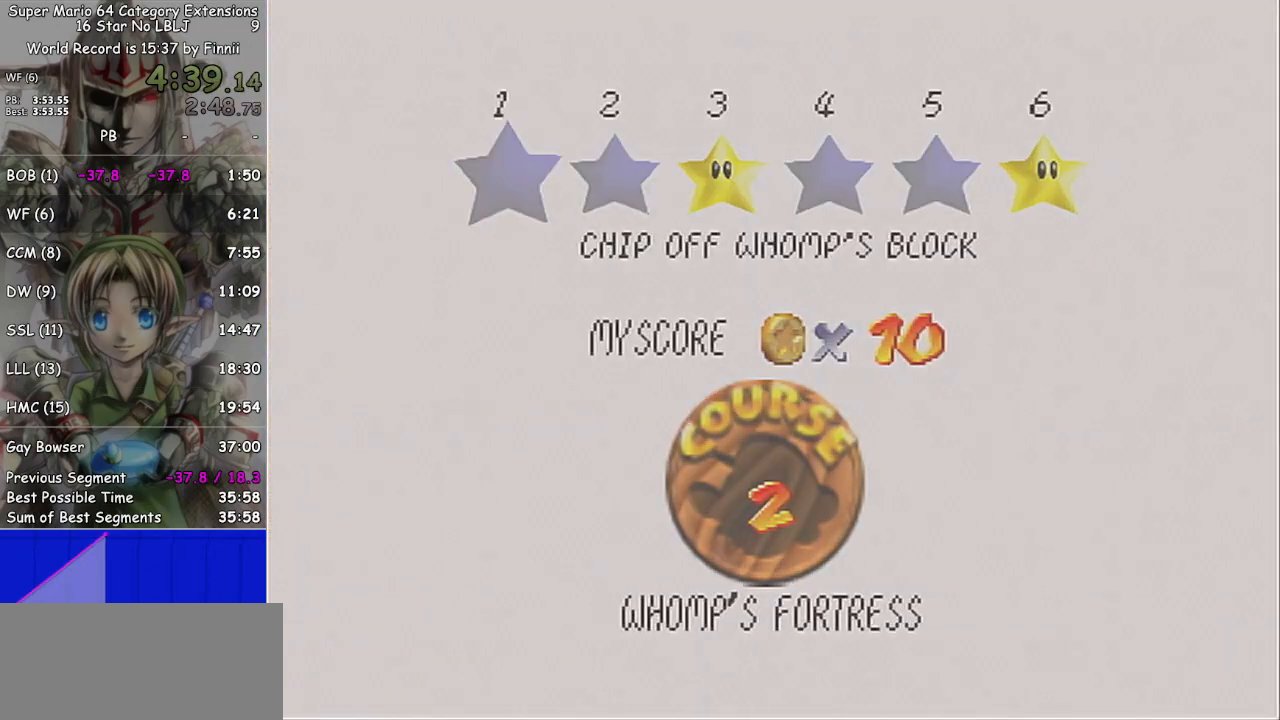
{"buttons": [], "left_stick": "center", "right_stick": "center", "events": [[33, "A", "up"]]}
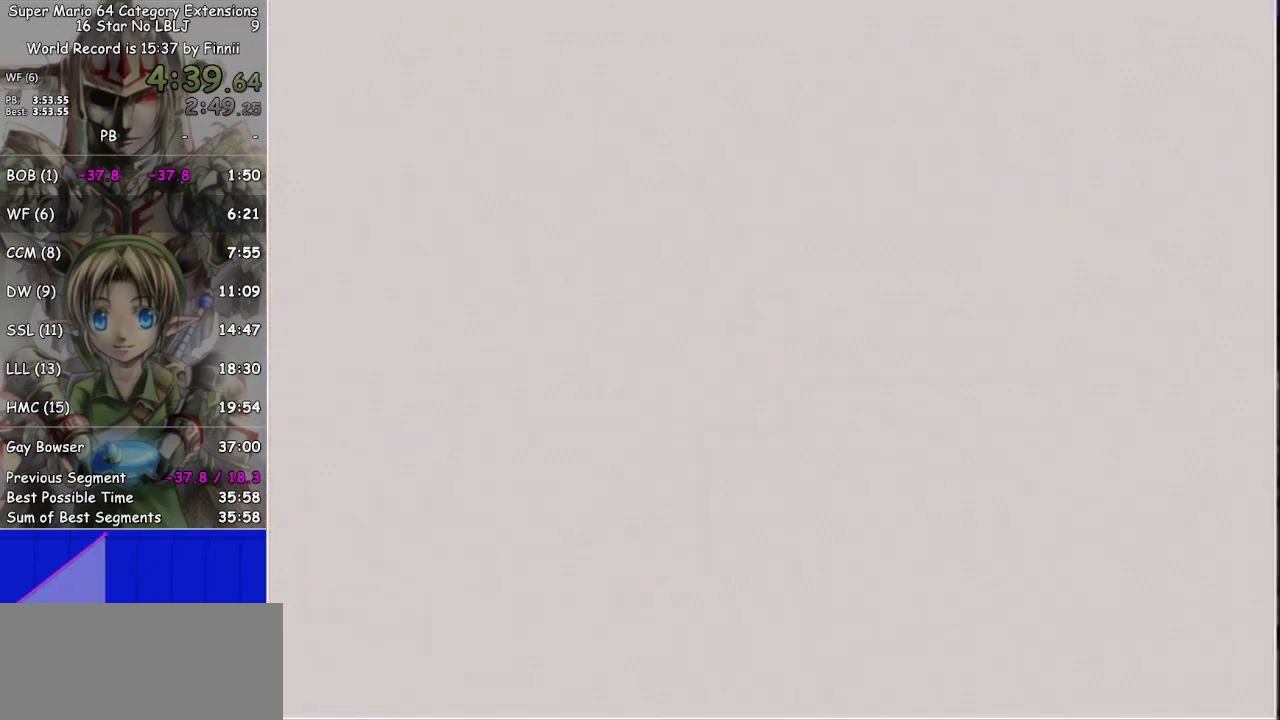
{"buttons": [], "left_stick": "center", "right_stick": "center", "events": []}
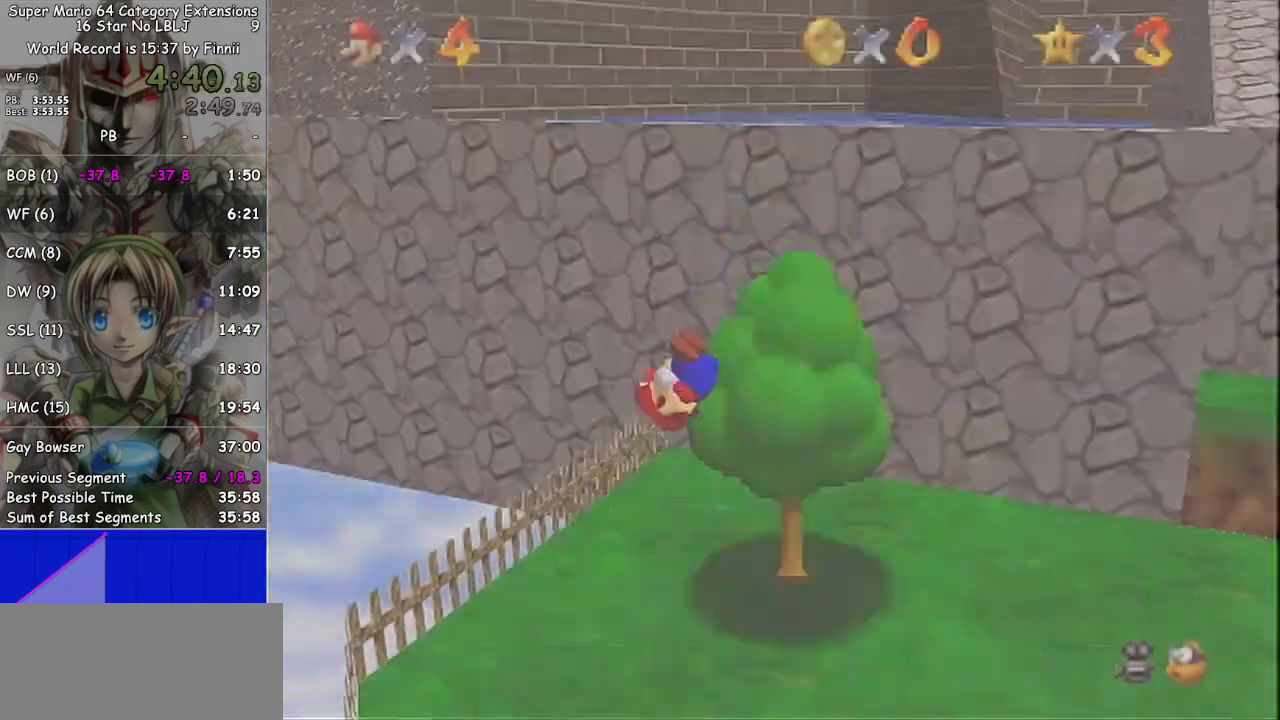
{"buttons": [], "left_stick": "center", "right_stick": "center", "events": []}
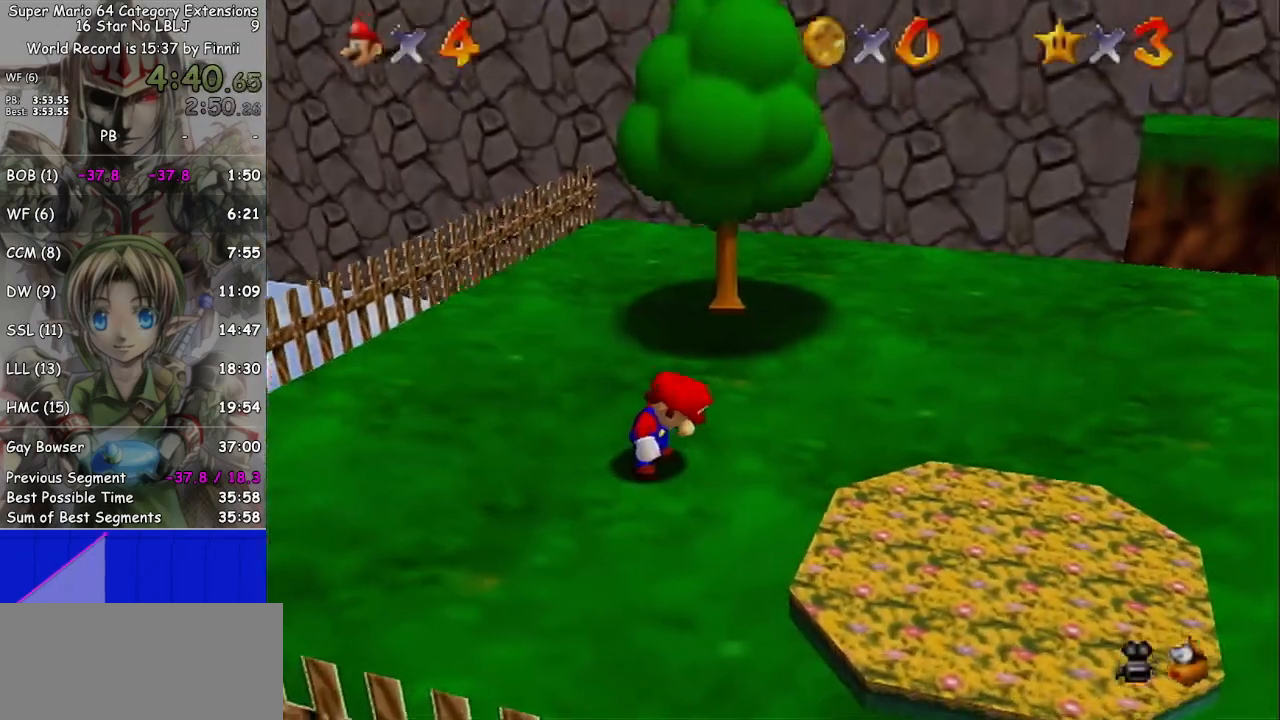
{"buttons": [], "left_stick": "center", "right_stick": "center", "events": []}
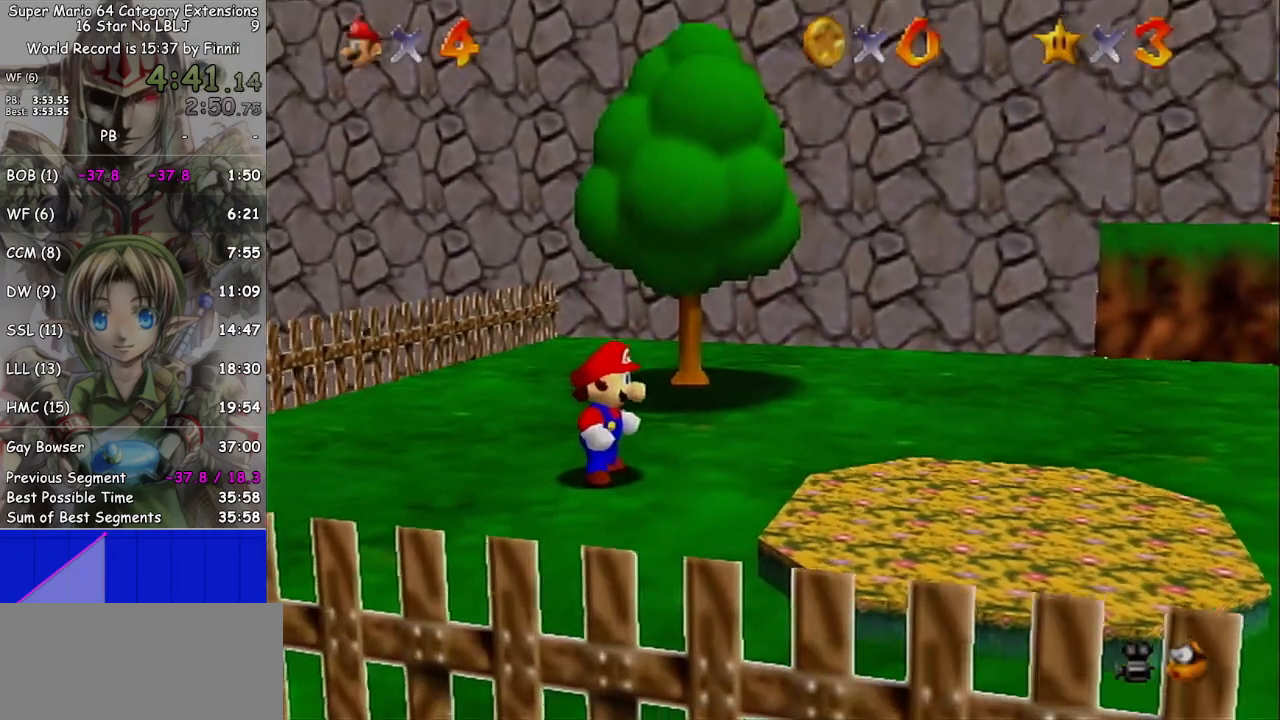
{"buttons": [], "left_stick": "up", "right_stick": "center", "events": [[100, "A", "down"], [167, "A", "up"], [233, "left_stick", "up"]]}
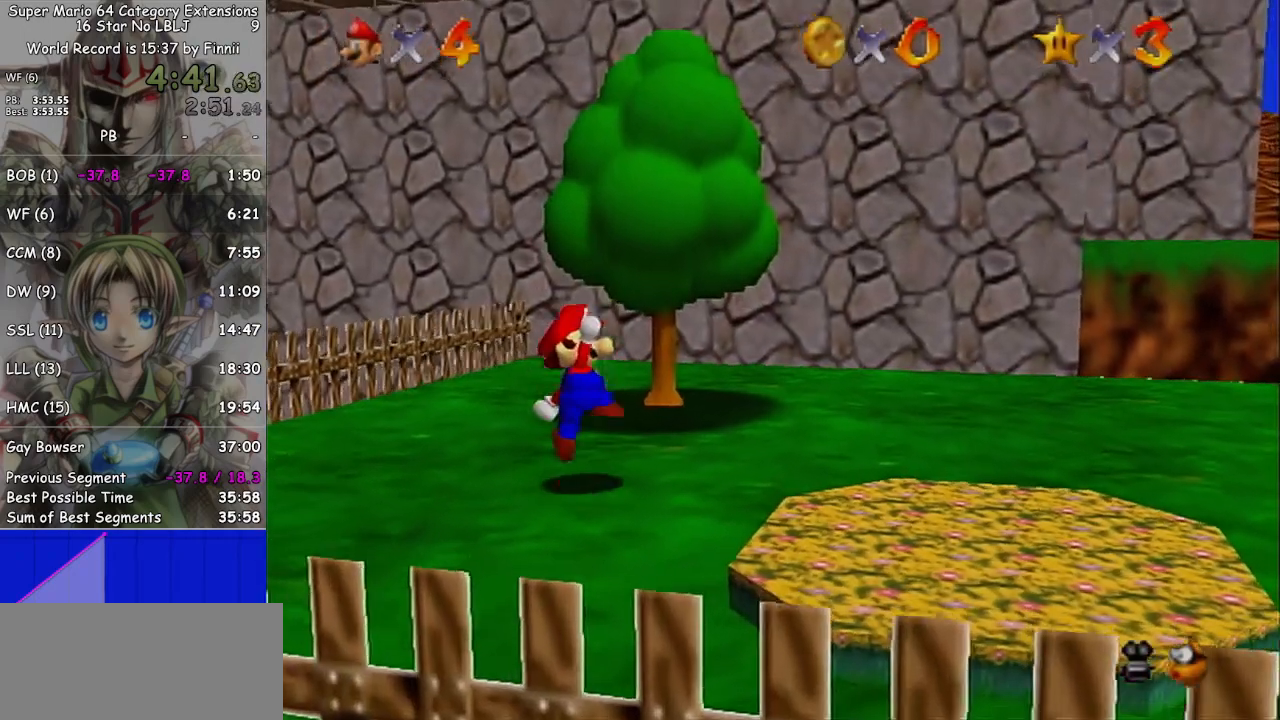
{"buttons": [], "left_stick": "up", "right_stick": "center", "events": []}
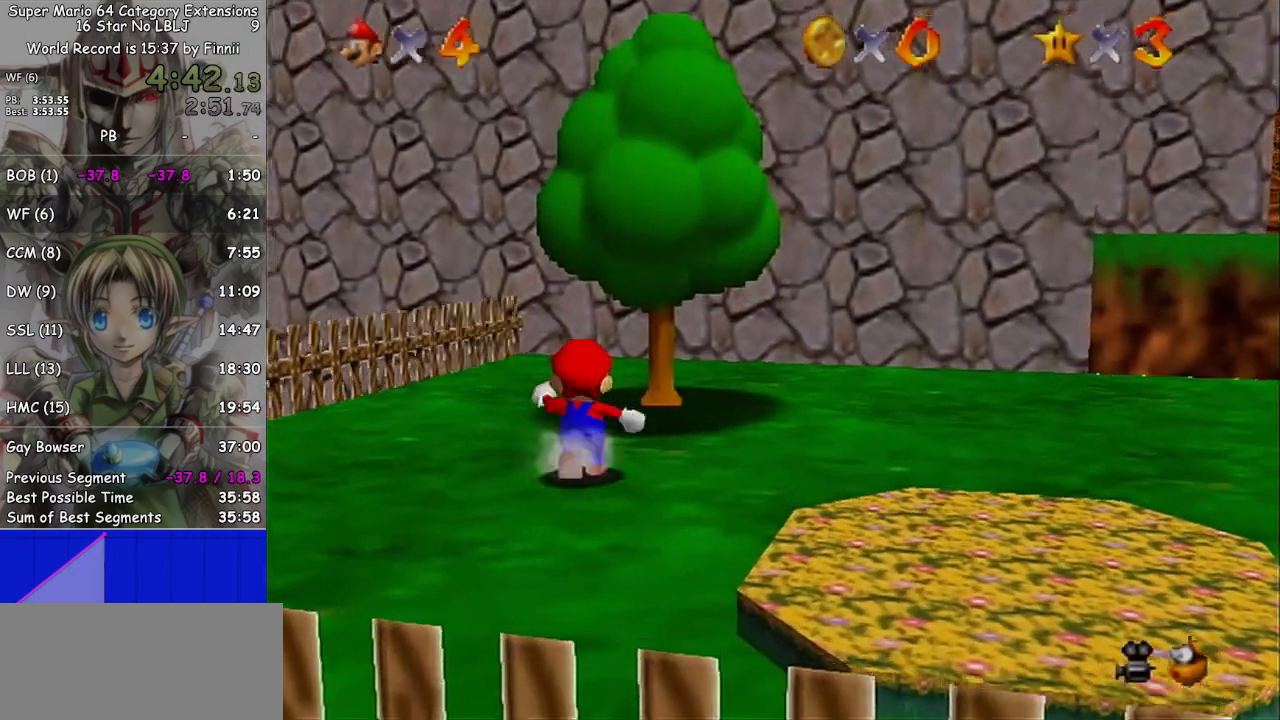
{"buttons": ["A"], "left_stick": "up", "right_stick": "center", "events": [[267, "A", "down"]]}
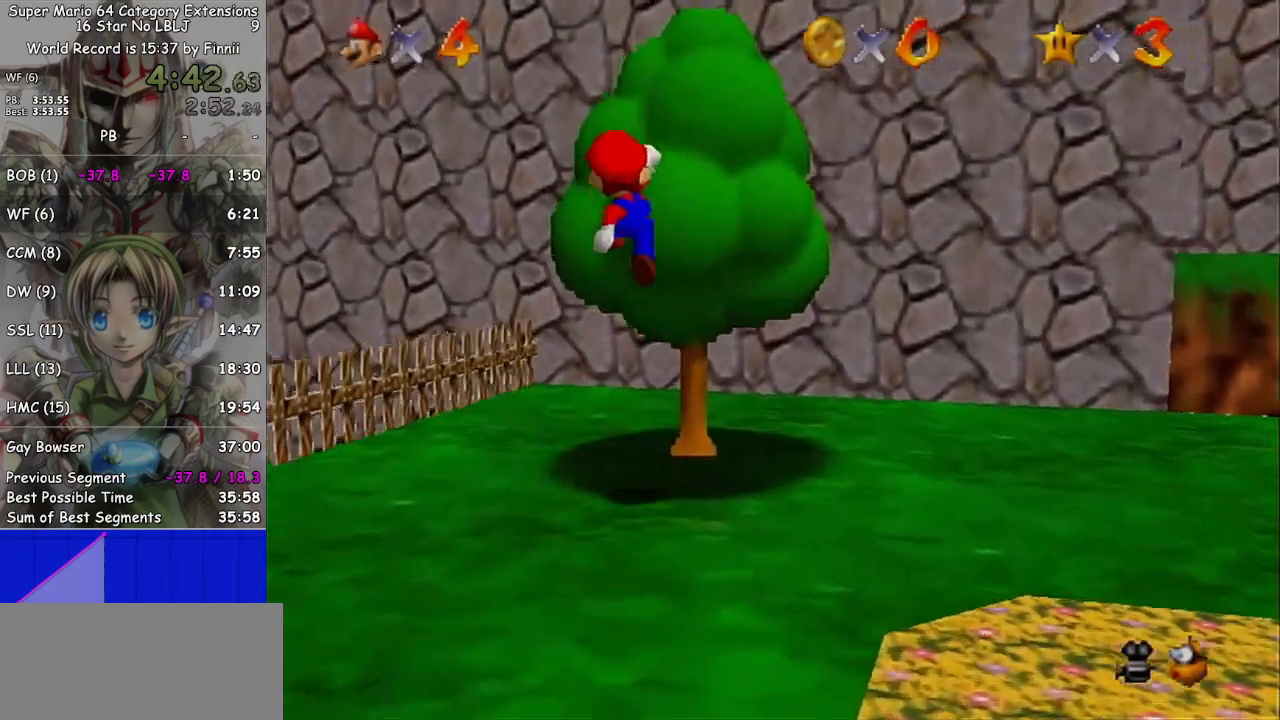
{"buttons": [], "left_stick": "up", "right_stick": "center", "events": [[67, "A", "up"], [167, "right_stick", "left"], [300, "right_stick", "center"]]}
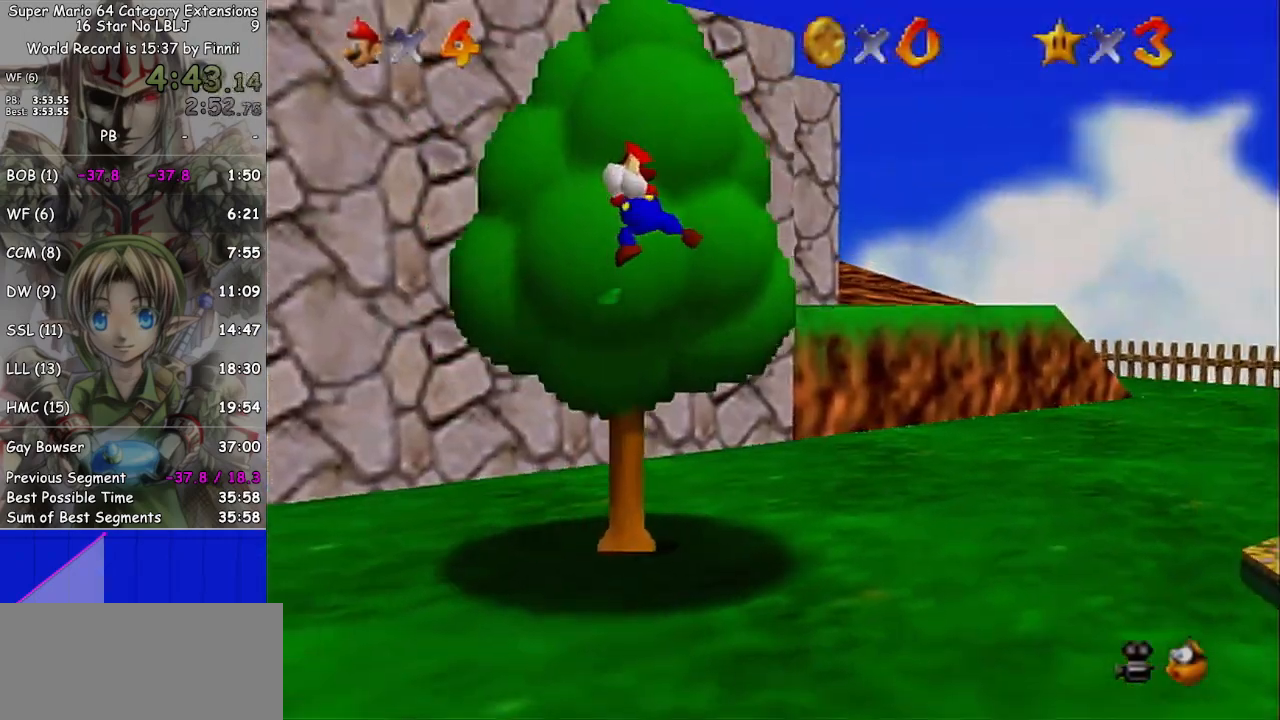
{"buttons": [], "left_stick": "up", "right_stick": "center", "events": []}
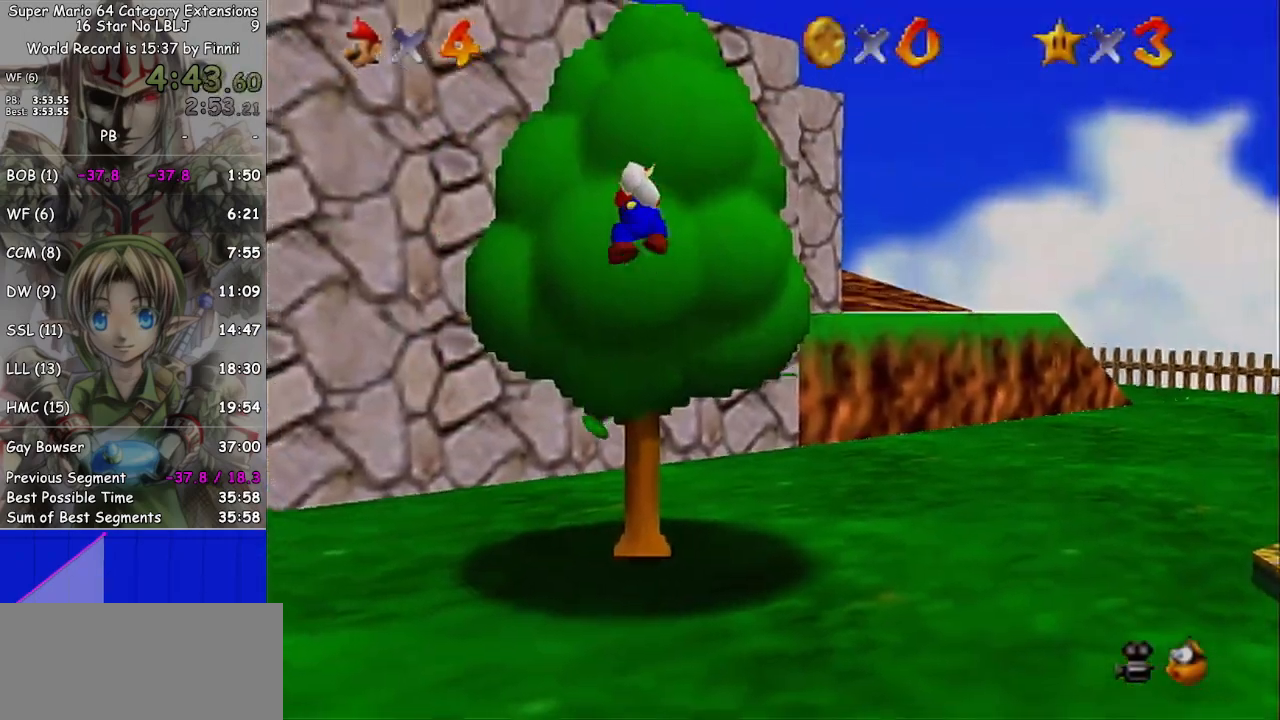
{"buttons": ["A", "B"], "left_stick": "up", "right_stick": "center", "events": [[367, "A", "down"], [433, "B", "down"], [467, "B", "up"], [500, "B", "down"]]}
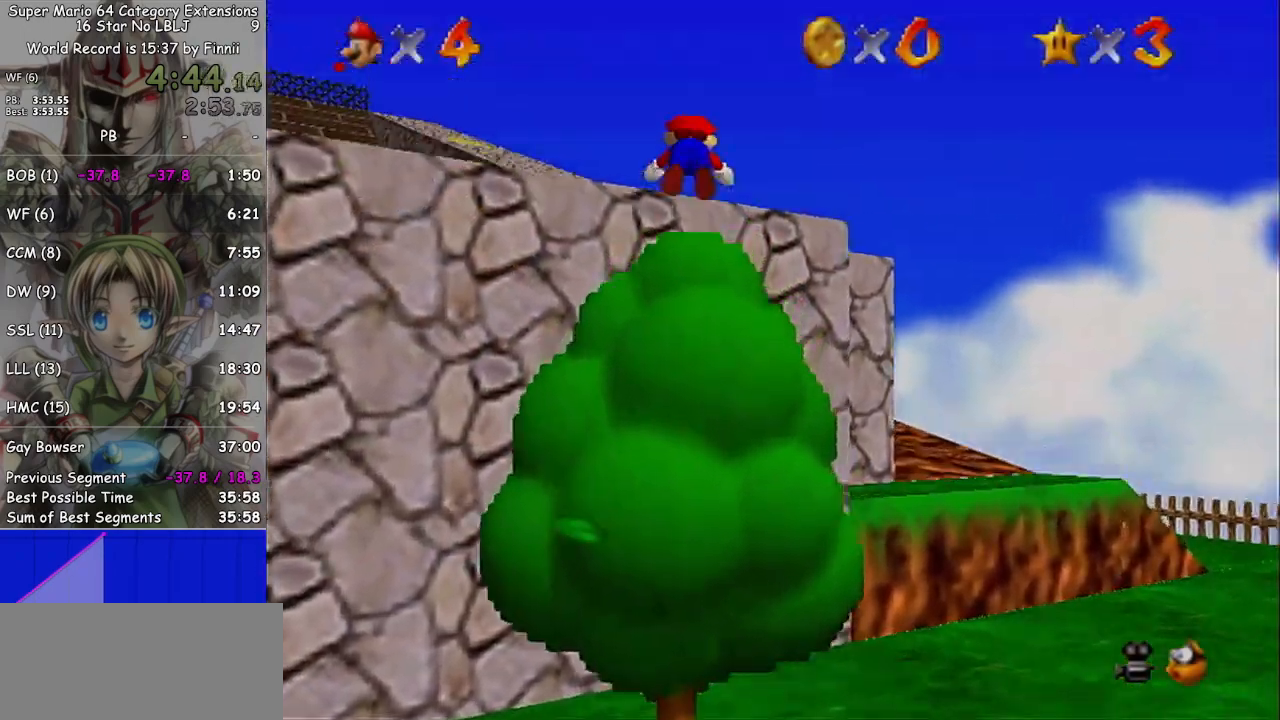
{"buttons": [], "left_stick": "up-right", "right_stick": "center", "events": [[33, "left_stick", "up-right"], [267, "B", "up"], [400, "A", "up"]]}
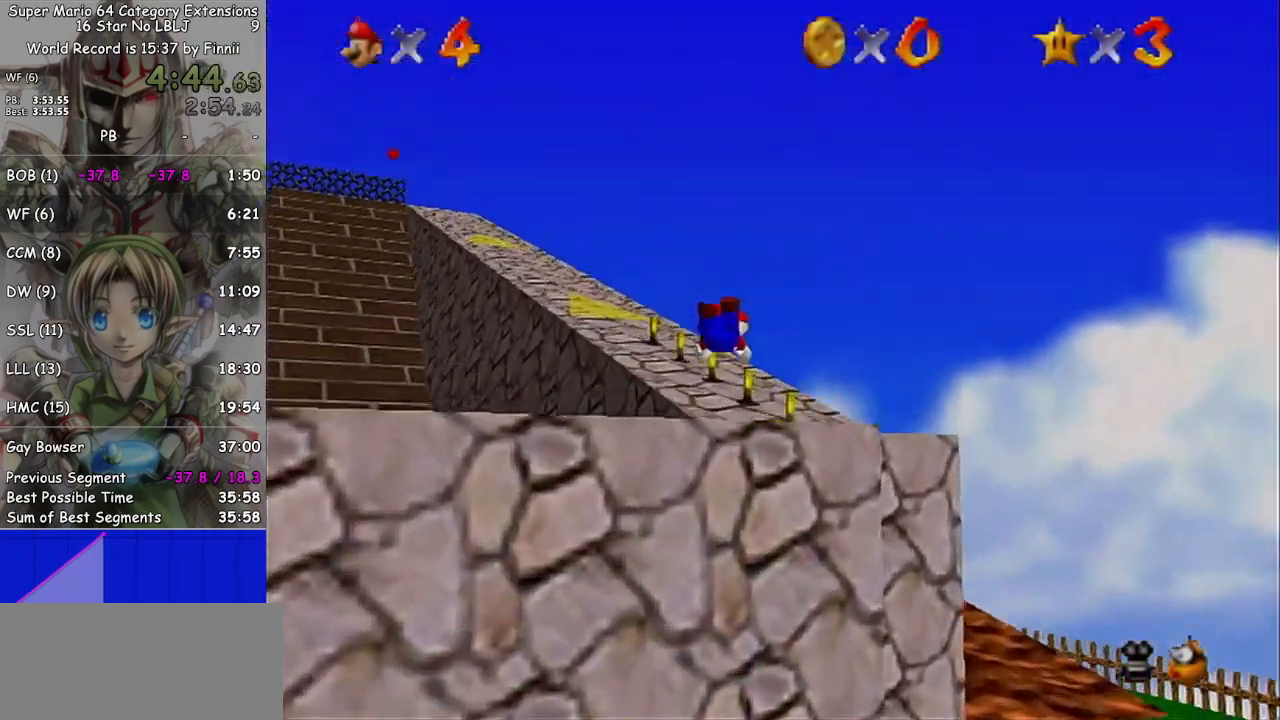
{"buttons": [], "left_stick": "up", "right_stick": "center", "events": [[267, "A", "down"], [267, "left_stick", "up"], [333, "A", "up"]]}
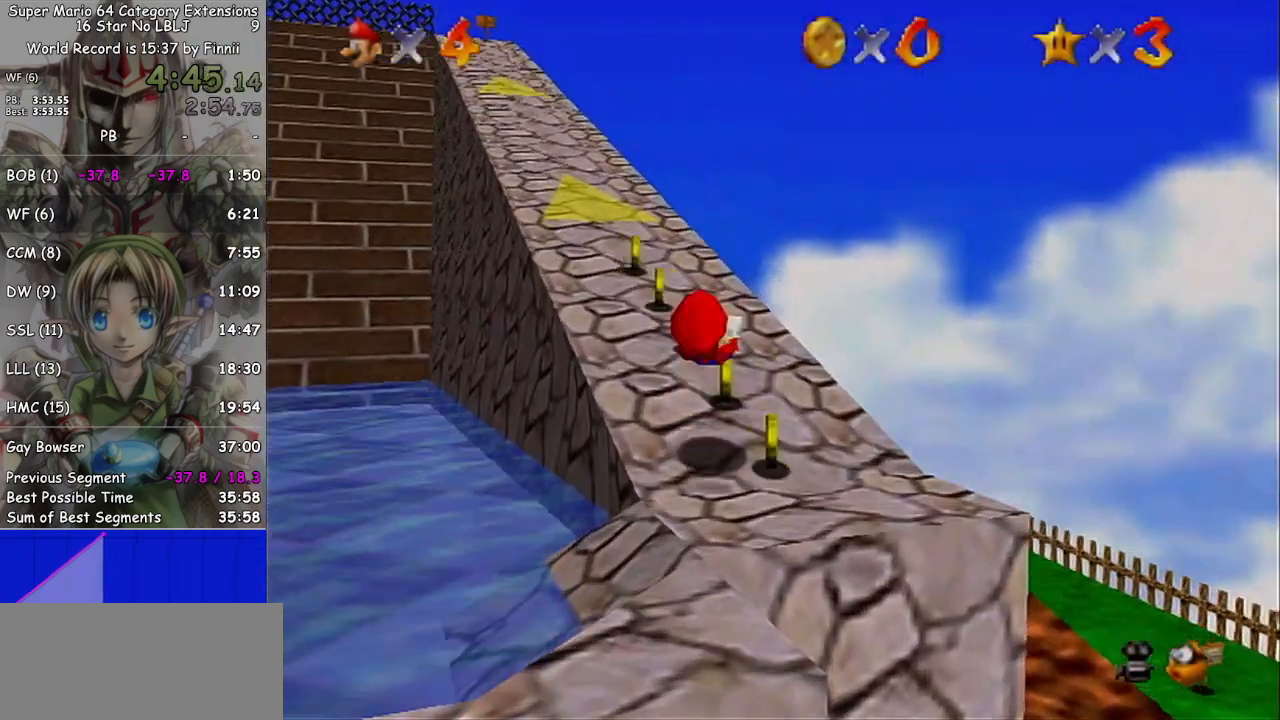
{"buttons": ["A", "B"], "left_stick": "up", "right_stick": "center", "events": [[367, "A", "down"], [500, "B", "down"]]}
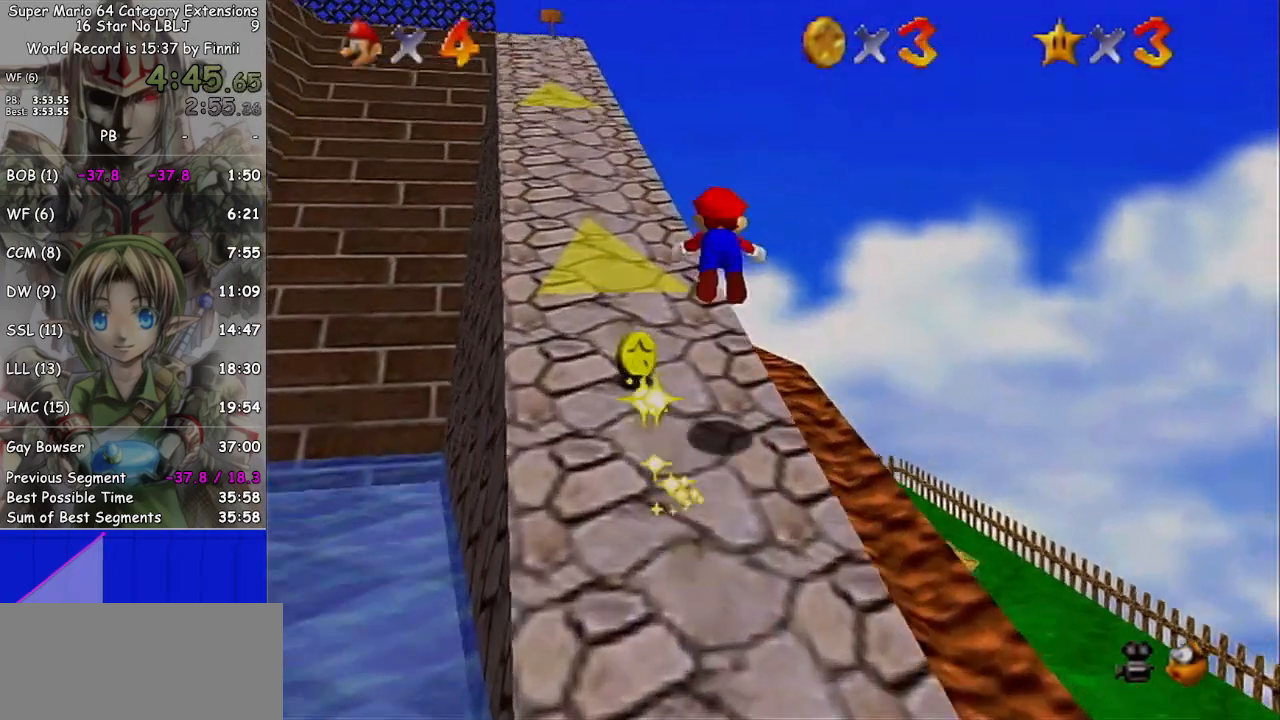
{"buttons": [], "left_stick": "up-left", "right_stick": "center", "events": [[100, "left_stick", "up-left"], [133, "B", "up"], [167, "A", "up"]]}
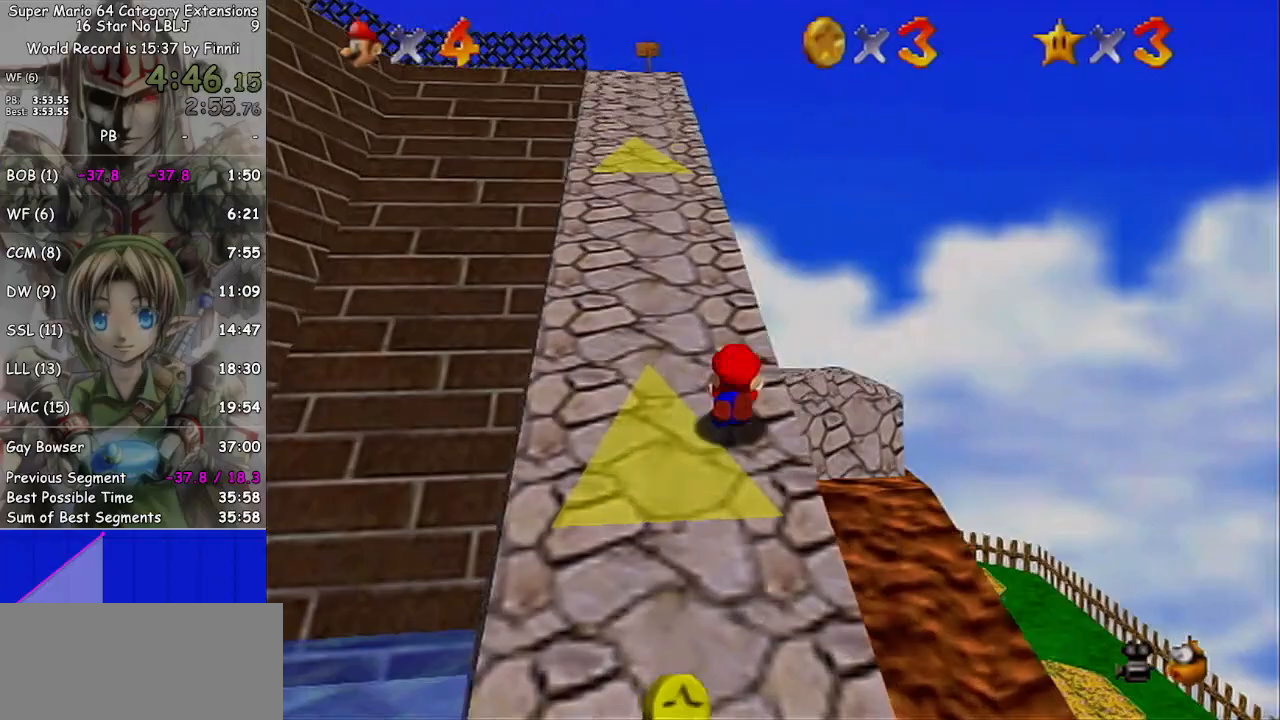
{"buttons": [], "left_stick": "up", "right_stick": "center", "events": [[33, "A", "down"], [200, "A", "up"], [200, "left_stick", "up"]]}
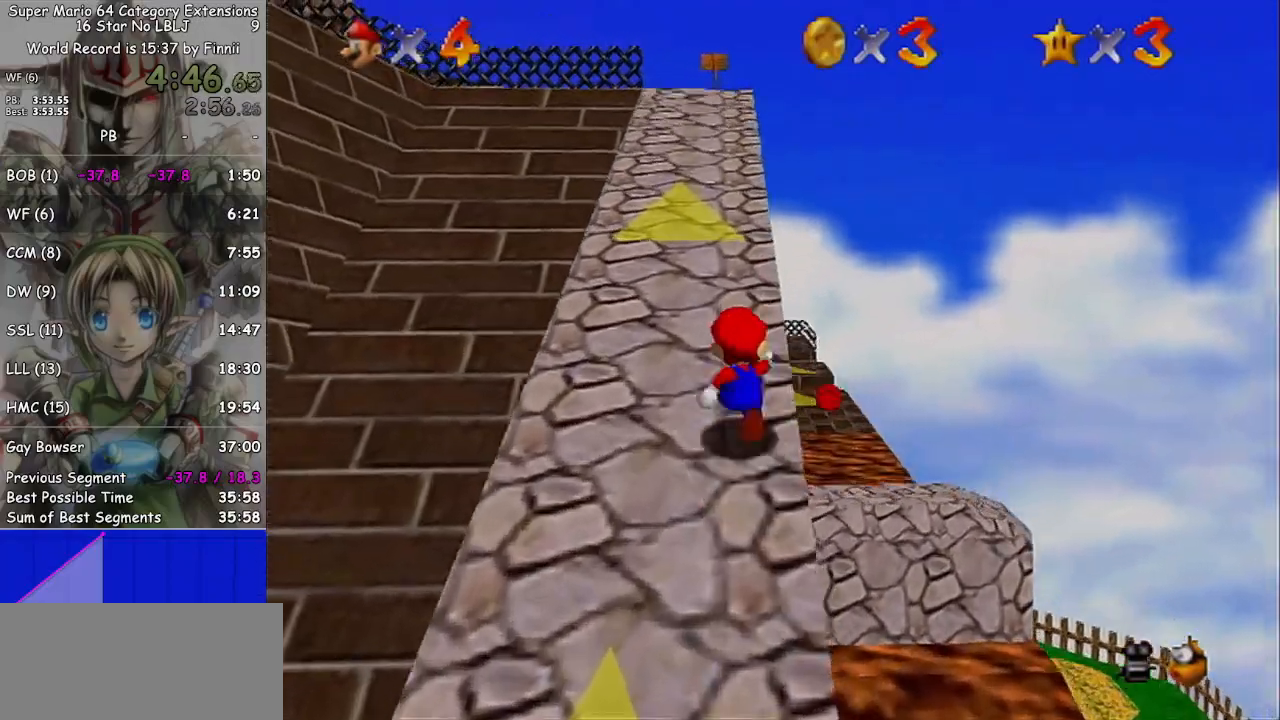
{"buttons": [], "left_stick": "up", "right_stick": "center", "events": [[67, "A", "down"], [267, "B", "down"], [433, "B", "up"], [467, "A", "up"]]}
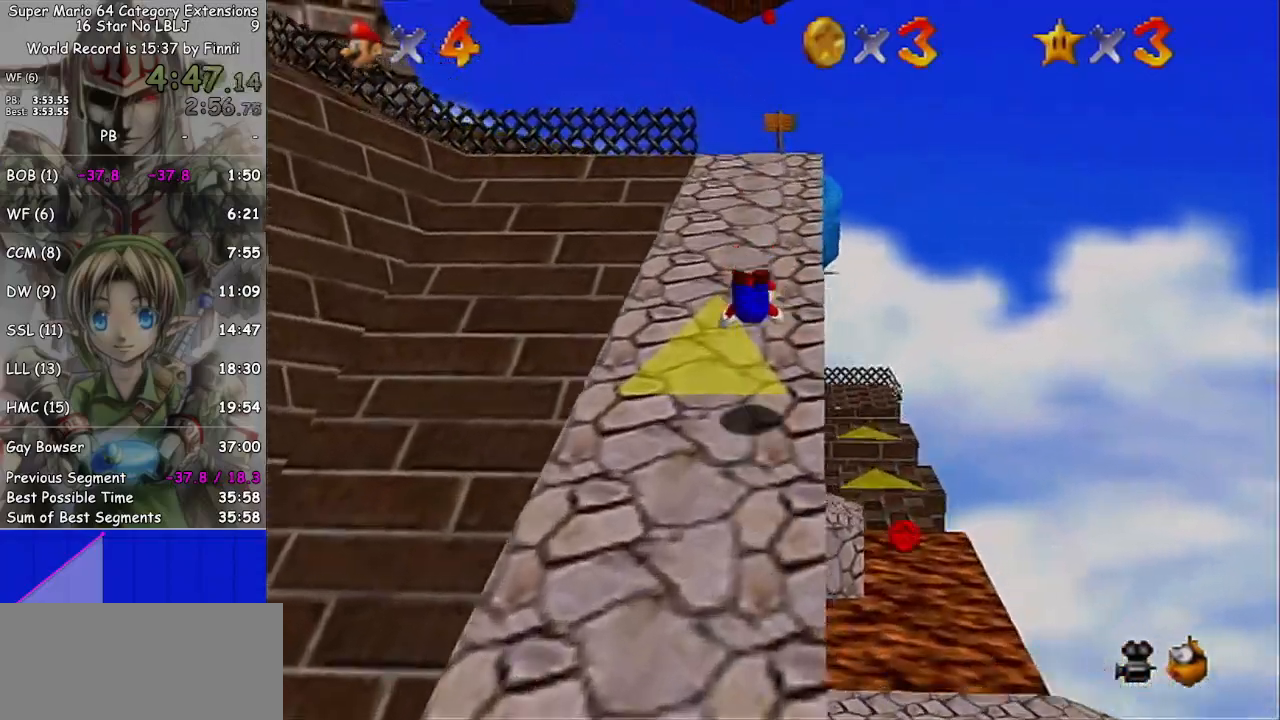
{"buttons": [], "left_stick": "up", "right_stick": "center", "events": [[400, "A", "down"], [467, "A", "up"]]}